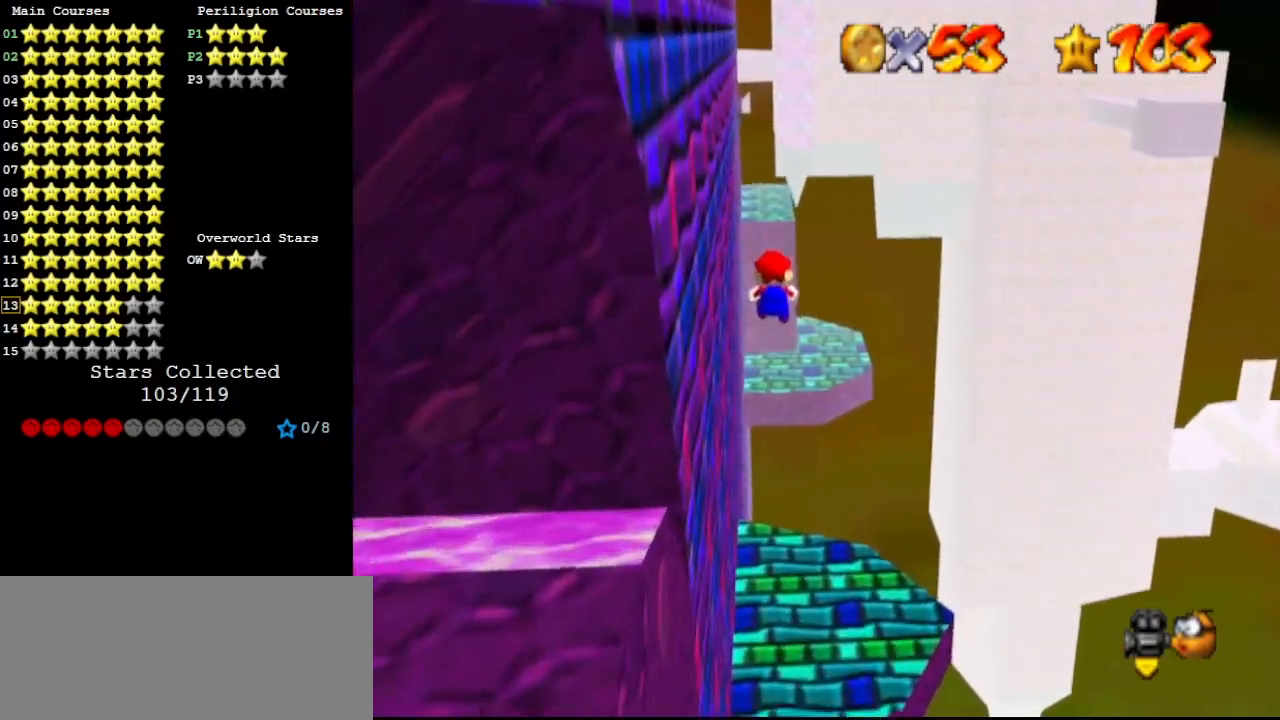
Gameplay with a controller (Nintendo layout); each line is a JSON object with the inputs held at the frame after it. "events" lists button and stick changes between this image and that frame as [ms after this image, input, new state], when the widget could be followed in between. Not read: L3 R3.
{"buttons": ["R1"], "left_stick": "center", "events": [[167, "C_RIGHT", "down"], [267, "C_RIGHT", "up"], [333, "left_stick", "center"], [500, "R1", "down"]]}
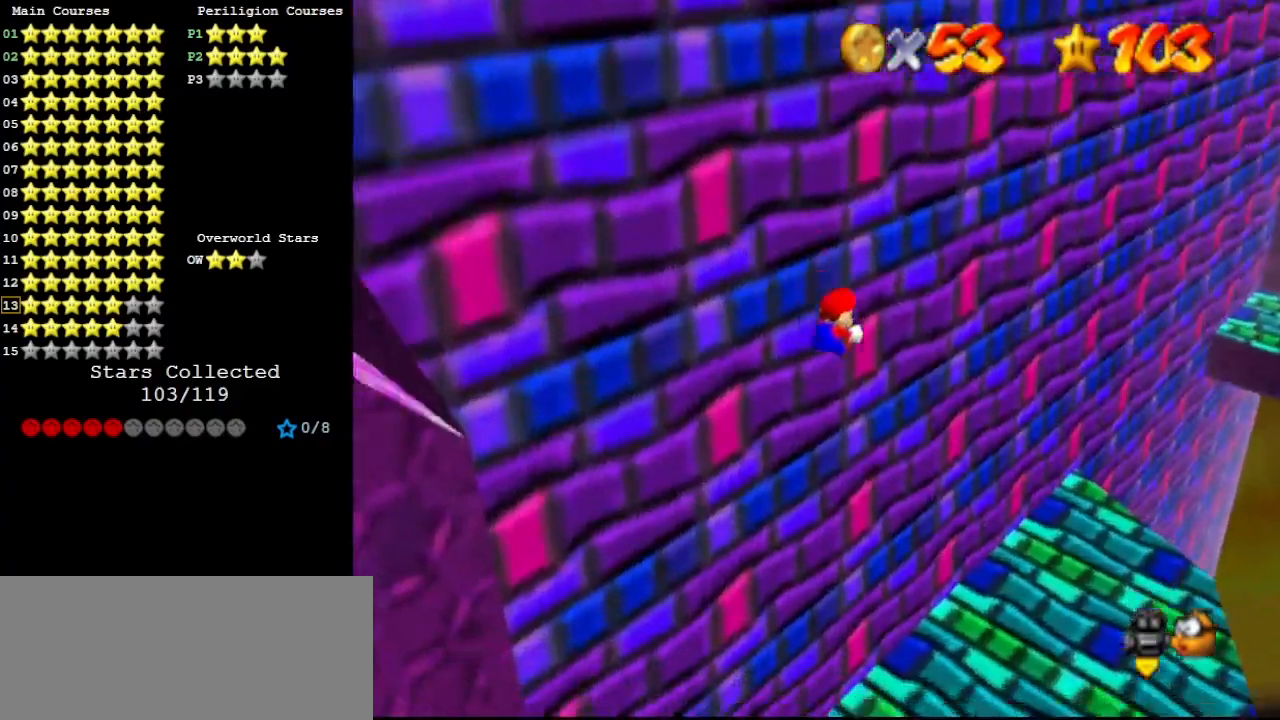
{"buttons": ["R1"], "left_stick": "center", "events": [[100, "R1", "up"], [500, "R1", "down"]]}
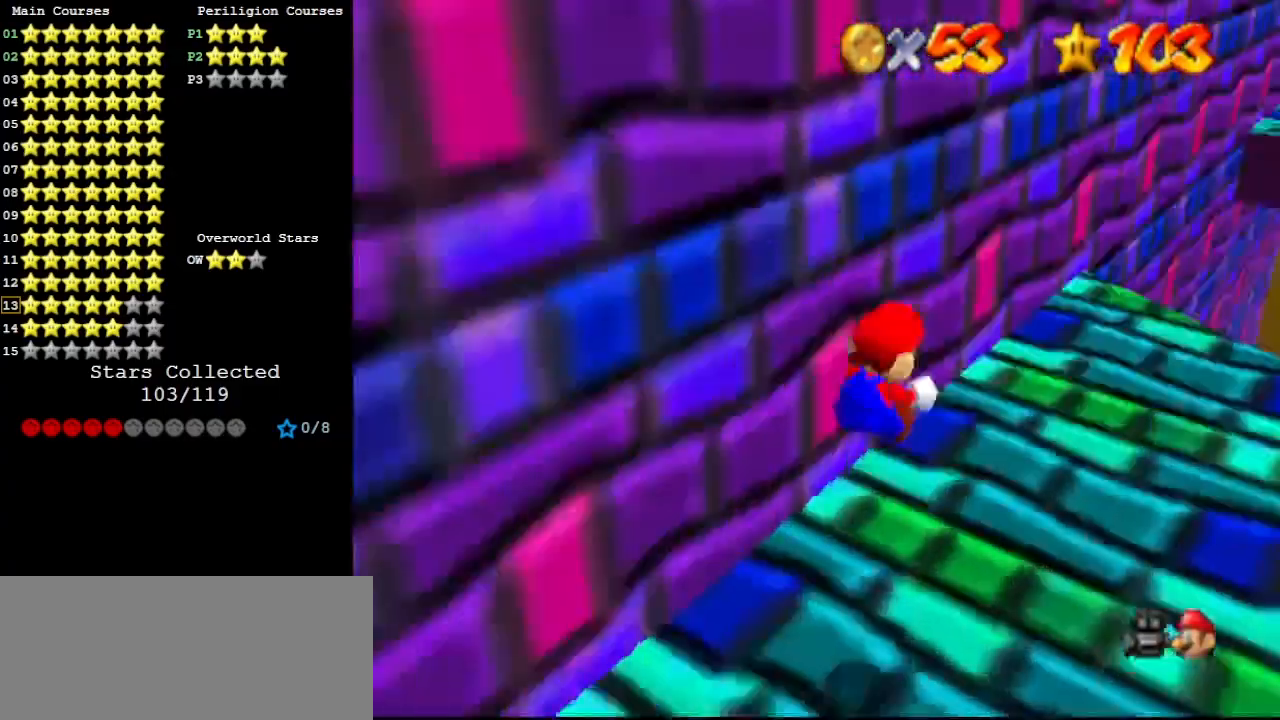
{"buttons": [], "left_stick": "center", "events": [[33, "C_DOWN", "down"], [100, "R1", "up"], [133, "C_DOWN", "up"], [367, "DPAD_DOWN", "down"], [467, "DPAD_DOWN", "up"]]}
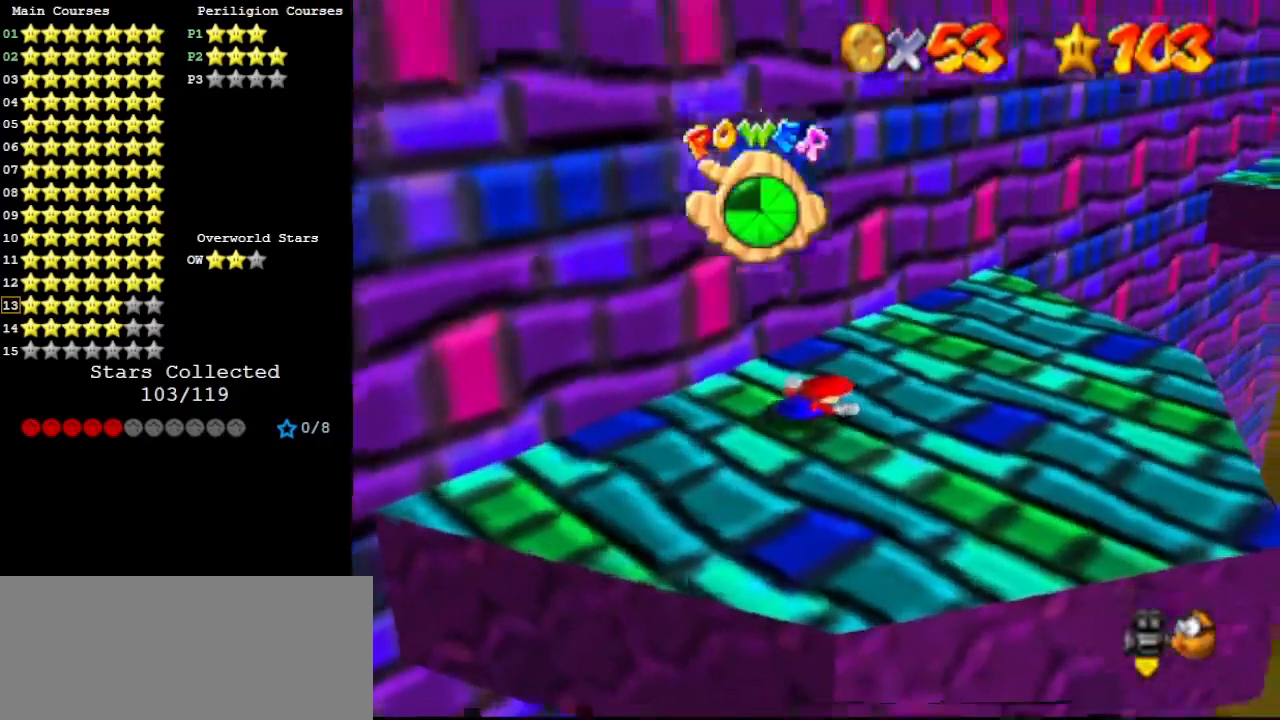
{"buttons": [], "left_stick": "center", "events": [[100, "C_LEFT", "down"], [167, "C_LEFT", "up"]]}
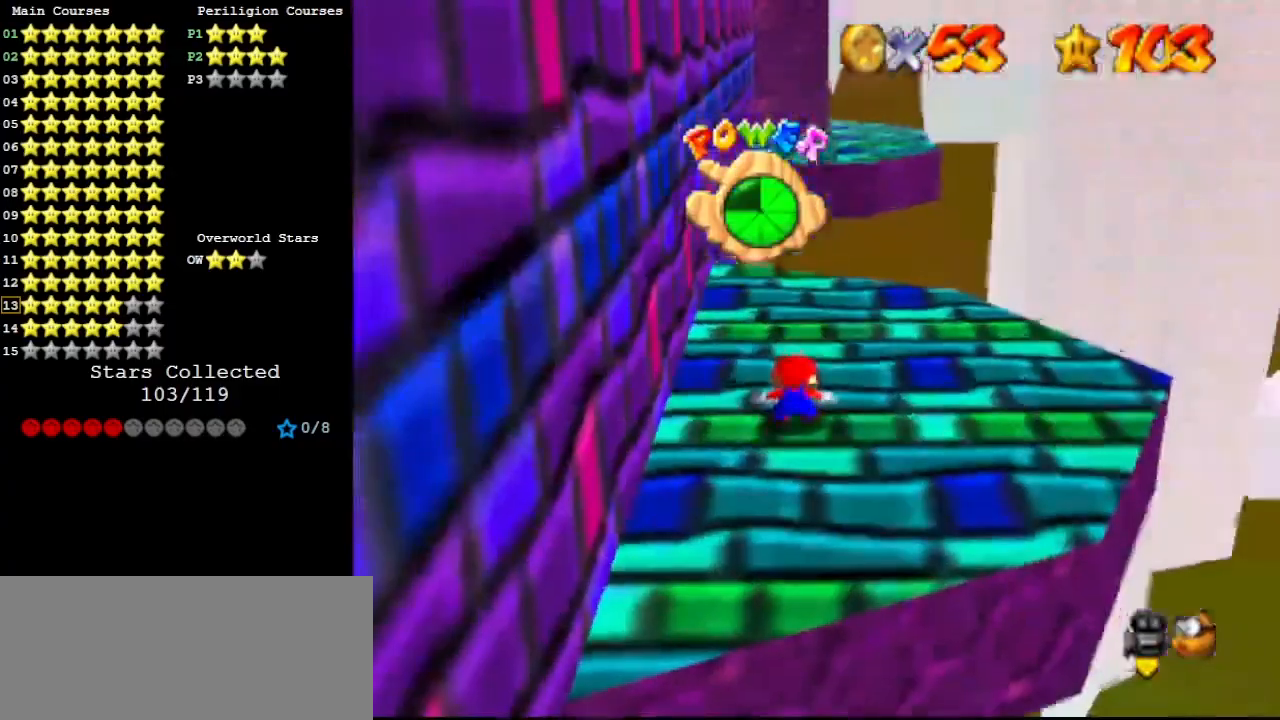
{"buttons": [], "left_stick": "down", "events": [[67, "left_stick", "right"], [300, "left_stick", "down-right"], [500, "left_stick", "down"]]}
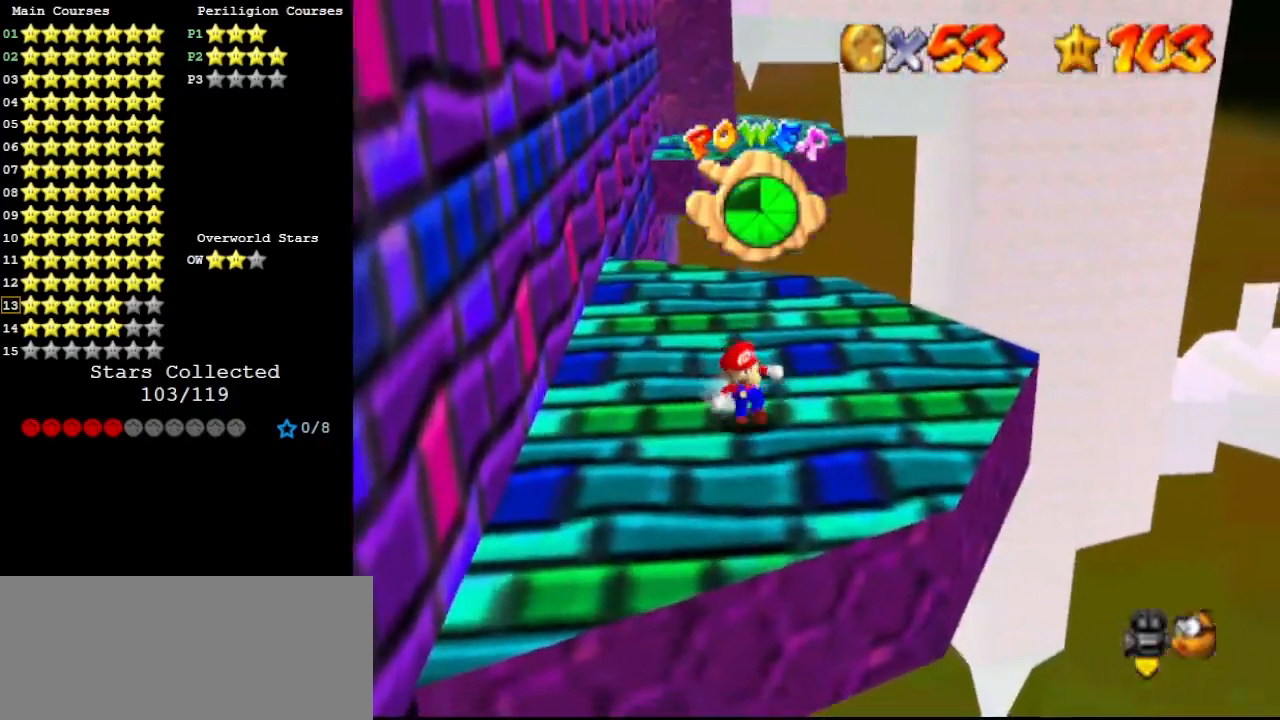
{"buttons": [], "left_stick": "up-left", "events": [[67, "left_stick", "down-left"], [133, "left_stick", "left"], [267, "left_stick", "up-left"]]}
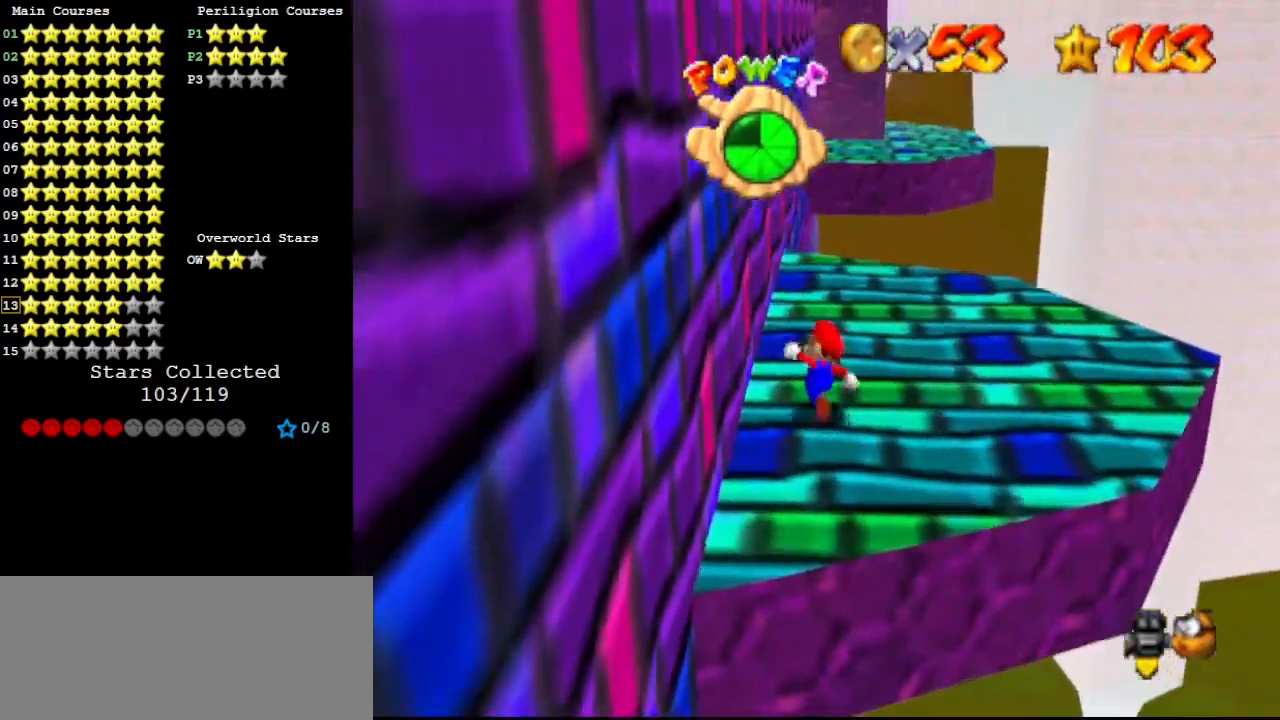
{"buttons": [], "left_stick": "up", "events": [[33, "left_stick", "up"]]}
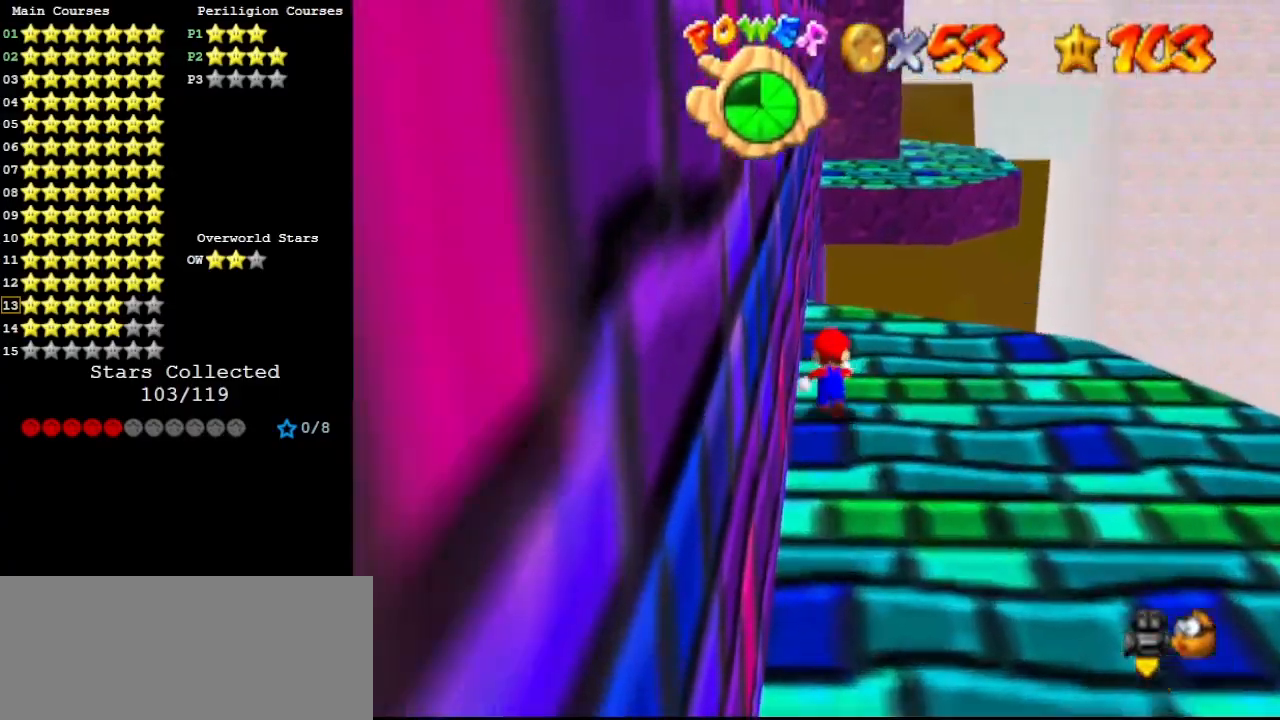
{"buttons": [], "left_stick": "up", "events": []}
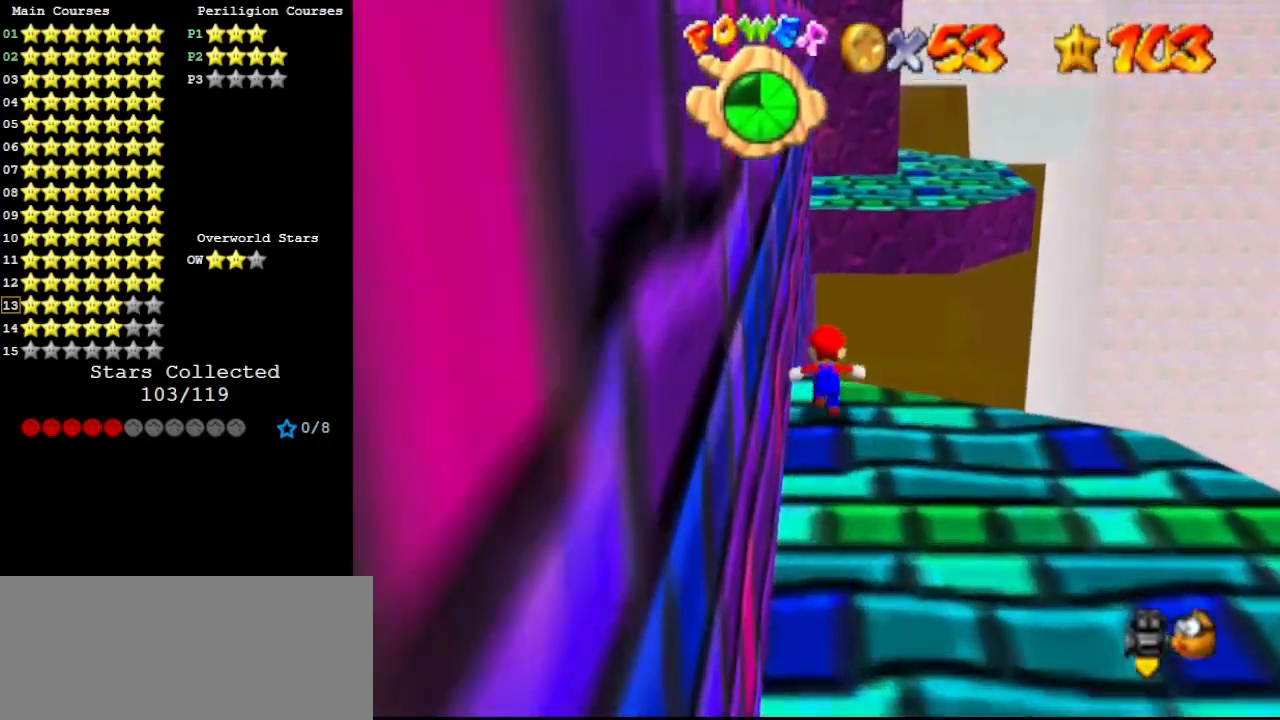
{"buttons": ["Z"], "left_stick": "up", "events": [[67, "Z", "down"], [100, "A", "down"], [233, "A", "up"]]}
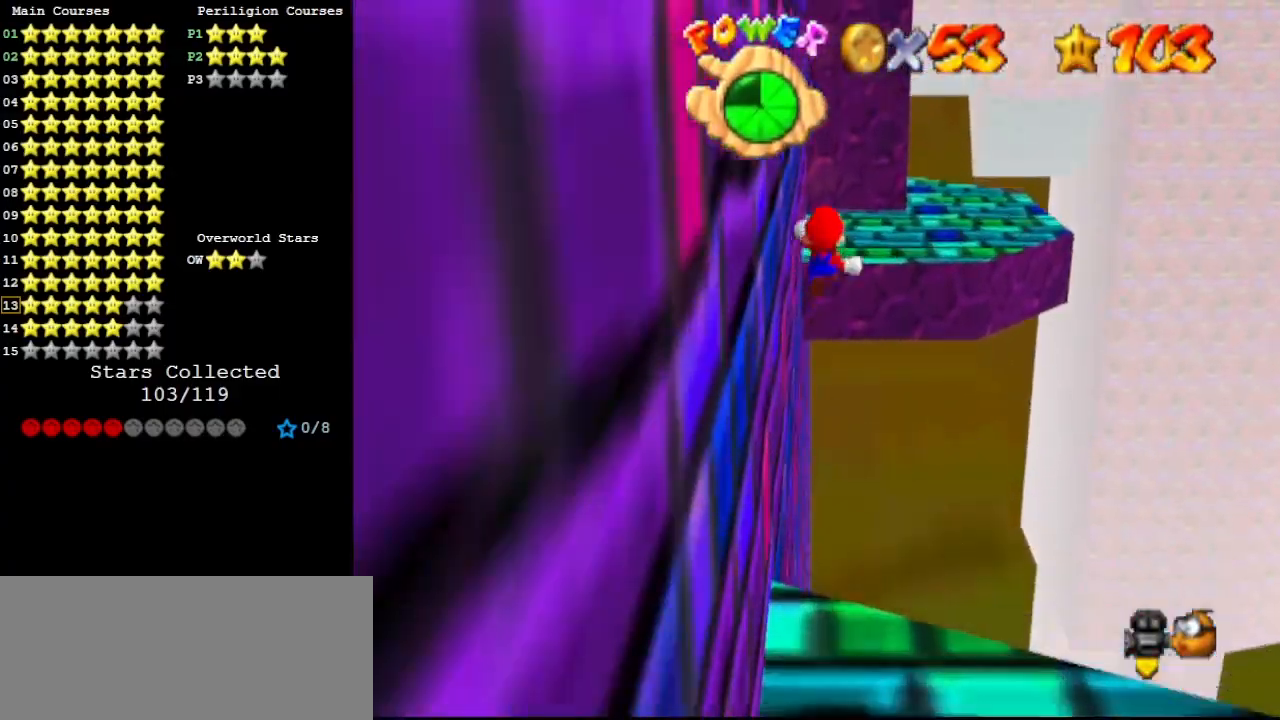
{"buttons": ["C_RIGHT"], "left_stick": "up", "events": [[33, "Z", "up"], [467, "C_RIGHT", "down"]]}
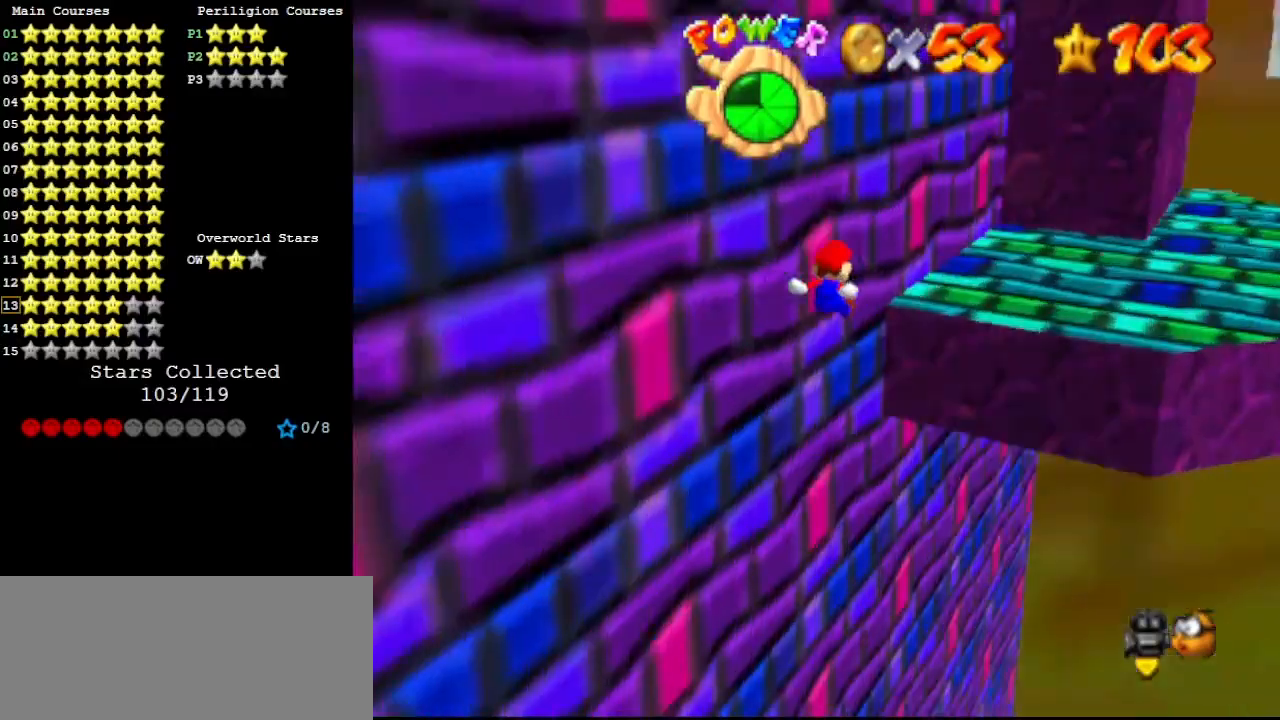
{"buttons": [], "left_stick": "up-right", "events": [[67, "C_RIGHT", "up"], [100, "left_stick", "up-right"], [333, "A", "down"], [333, "C_DOWN", "down"], [433, "A", "up"], [467, "C_DOWN", "up"]]}
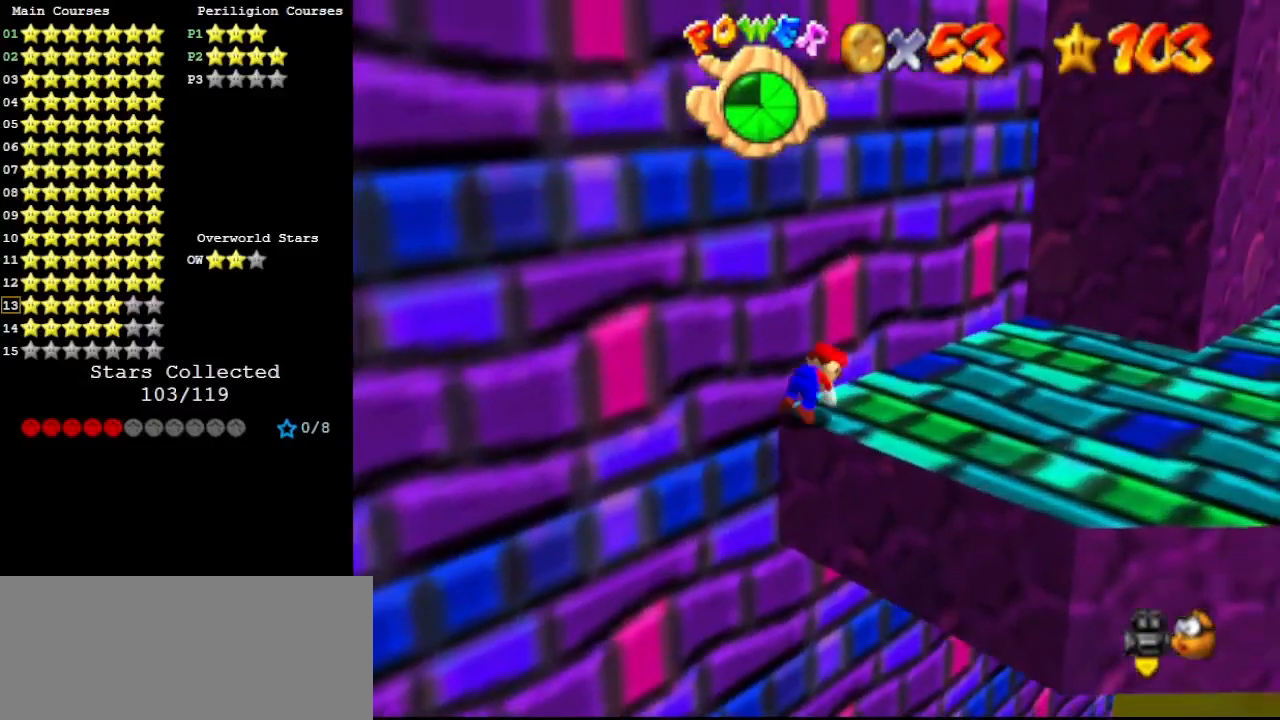
{"buttons": [], "left_stick": "up-right", "events": []}
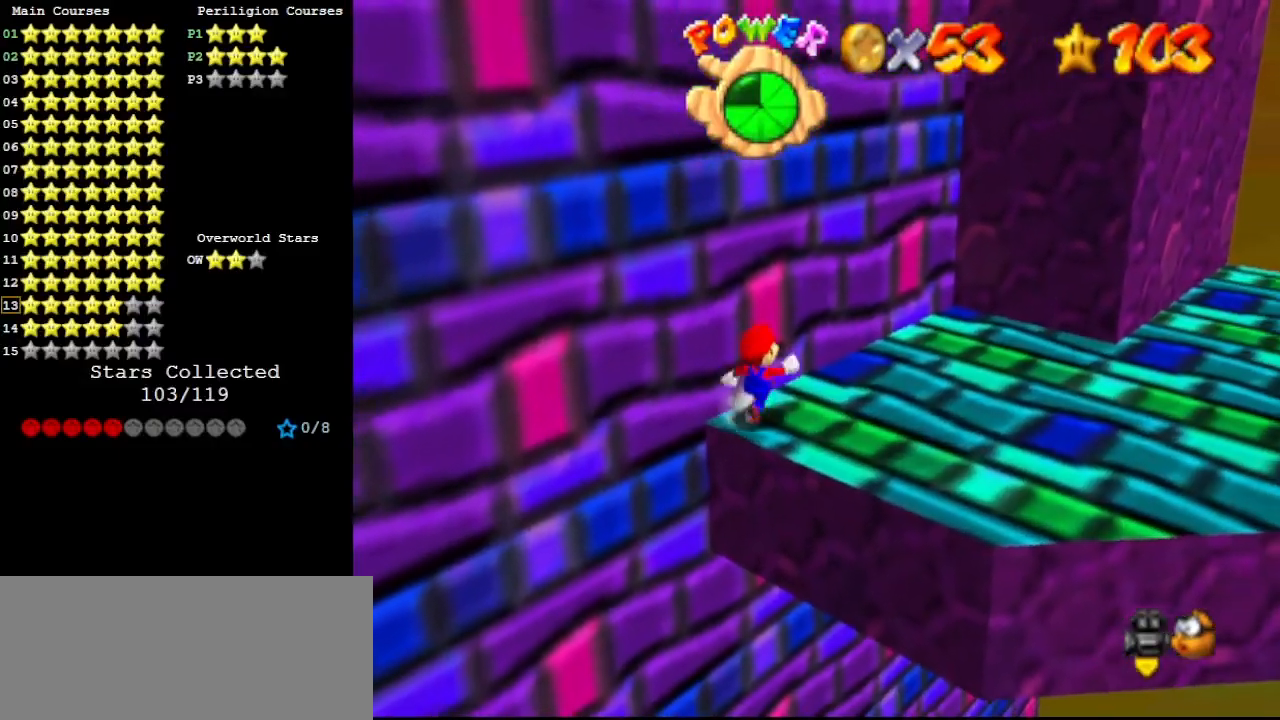
{"buttons": [], "left_stick": "center", "events": [[33, "A", "down"], [67, "B", "down"], [133, "A", "up"], [167, "B", "up"], [267, "DPAD_DOWN", "down"], [367, "DPAD_DOWN", "up"], [467, "left_stick", "center"]]}
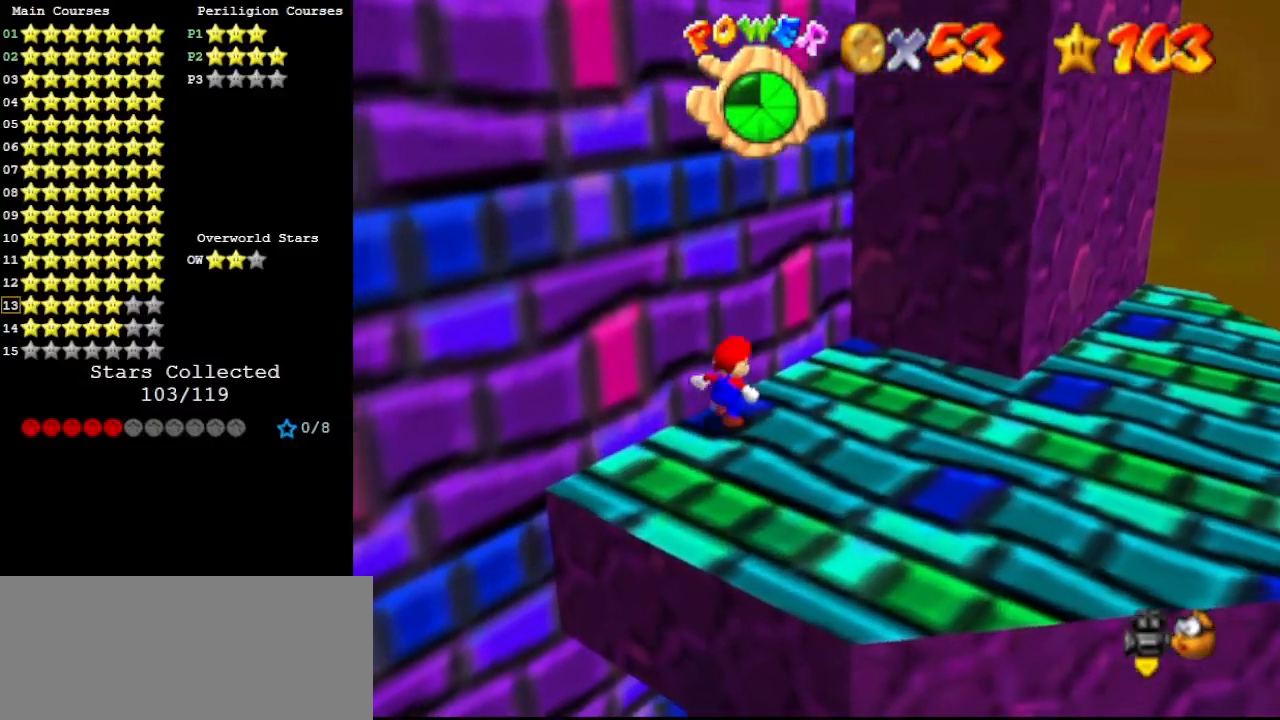
{"buttons": [], "left_stick": "up-right", "events": [[100, "DPAD_RIGHT", "down"], [267, "DPAD_RIGHT", "up"], [333, "B", "down"], [400, "left_stick", "up-right"], [467, "B", "up"]]}
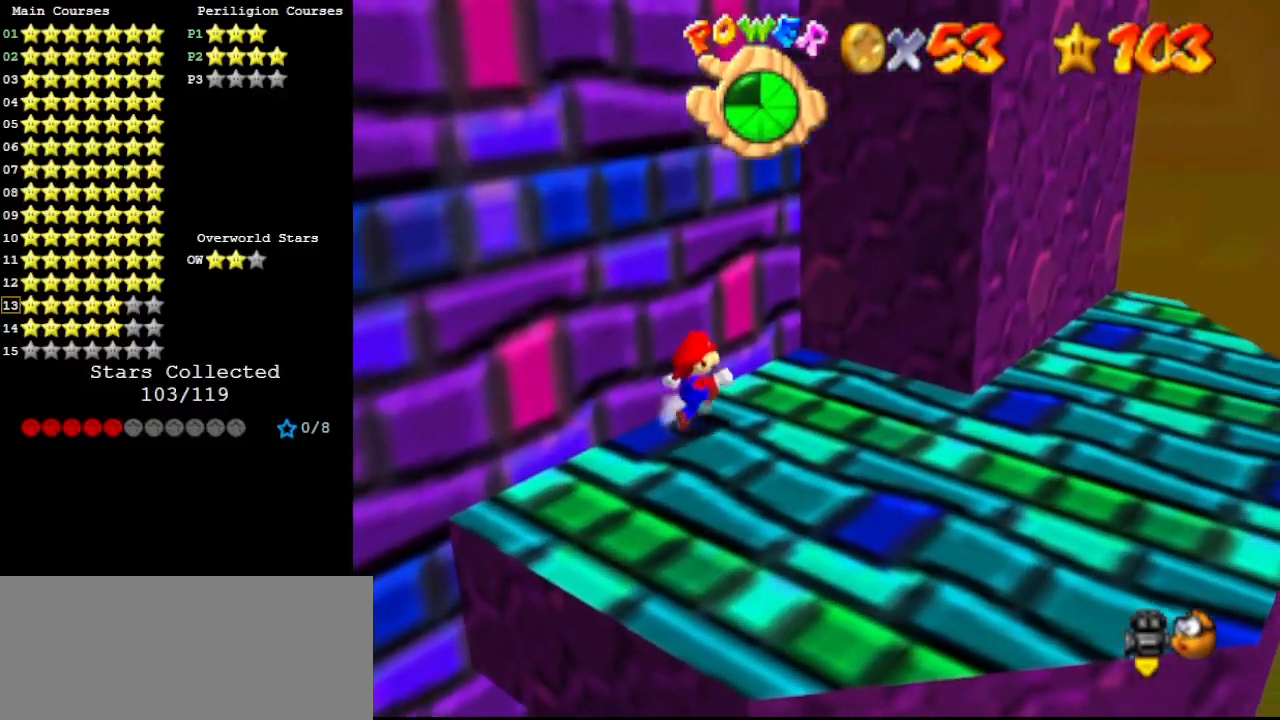
{"buttons": ["A"], "left_stick": "up", "events": [[67, "left_stick", "right"], [267, "left_stick", "down"], [400, "left_stick", "up"], [433, "A", "down"]]}
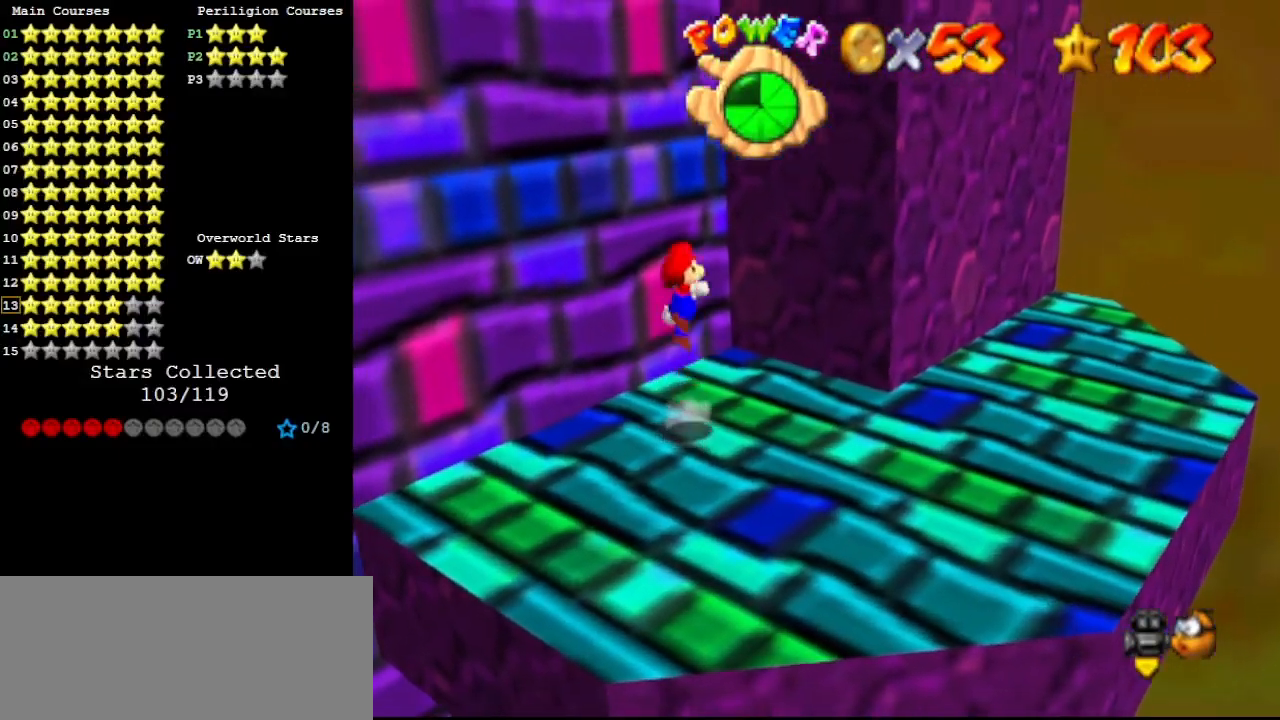
{"buttons": ["A"], "left_stick": "up-left", "events": [[67, "A", "up"], [133, "C_LEFT", "down"], [267, "C_LEFT", "up"], [267, "left_stick", "up-left"], [500, "A", "down"]]}
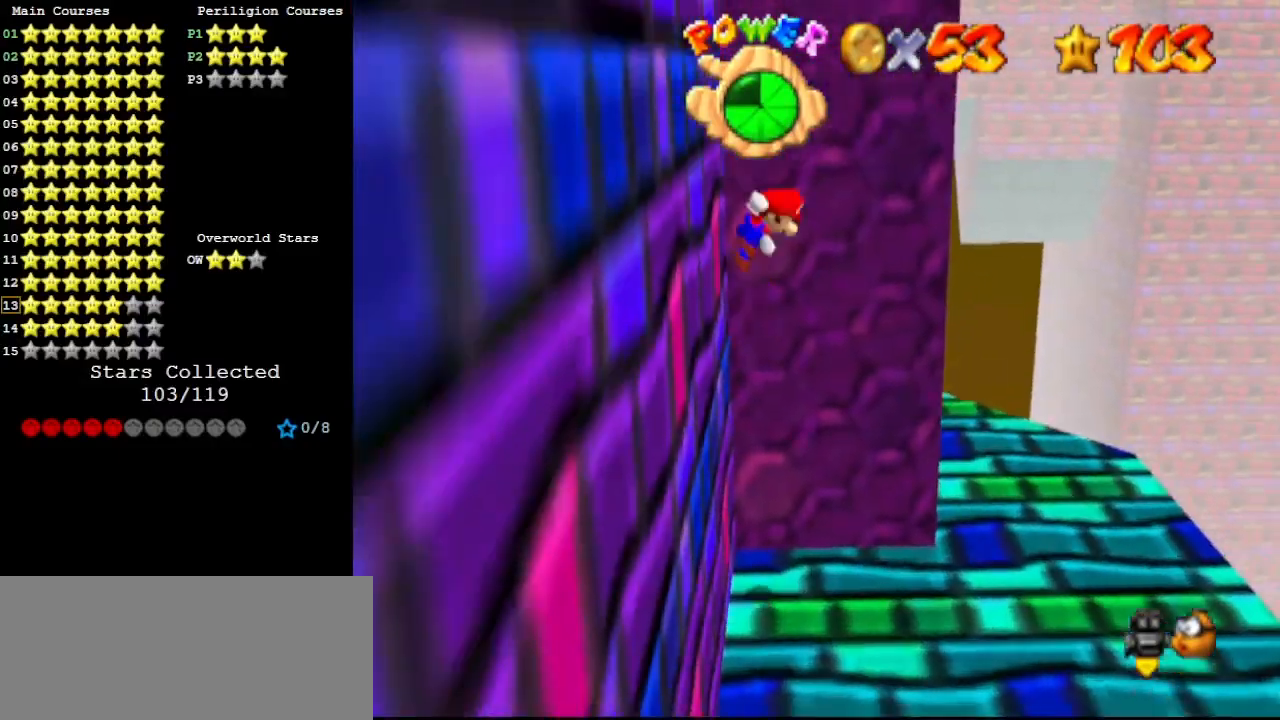
{"buttons": ["C_DOWN"], "left_stick": "up-left", "events": [[433, "A", "up"], [500, "C_DOWN", "down"]]}
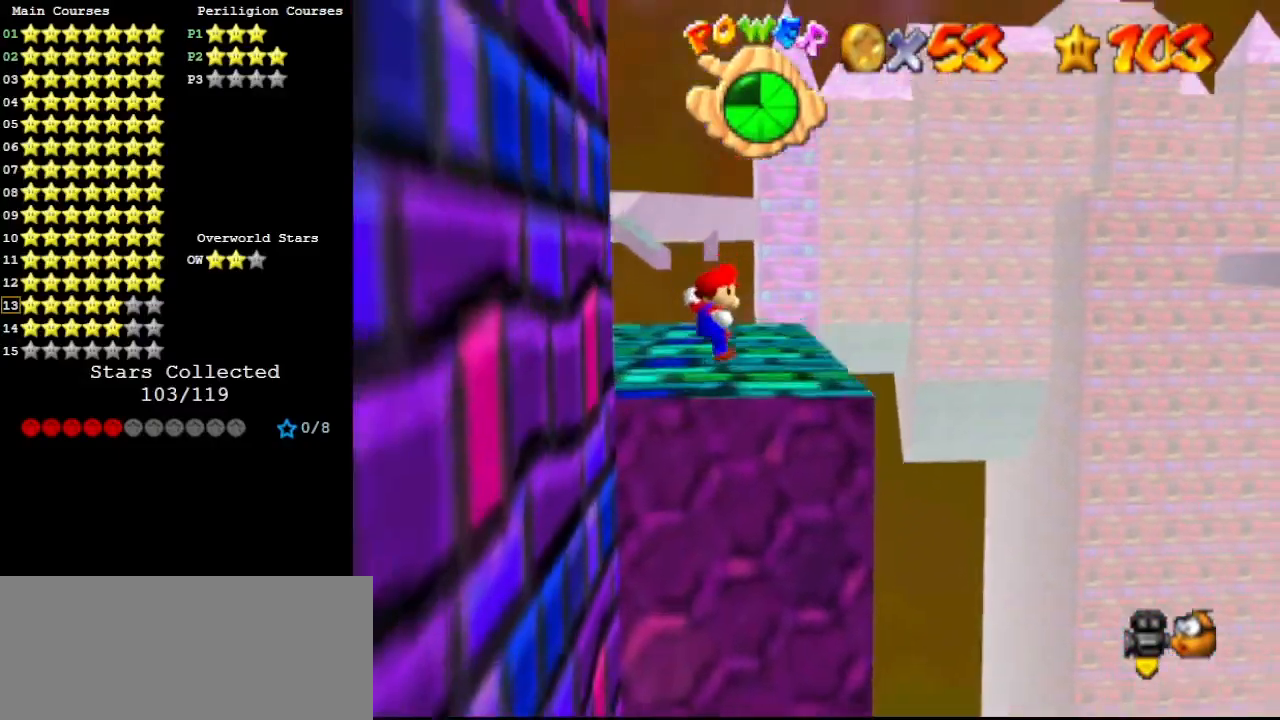
{"buttons": ["DPAD_DOWN"], "left_stick": "up-right", "events": [[33, "C_RIGHT", "down"], [67, "left_stick", "center"], [100, "C_DOWN", "up"], [100, "C_RIGHT", "up"], [233, "left_stick", "up-right"], [400, "DPAD_DOWN", "down"]]}
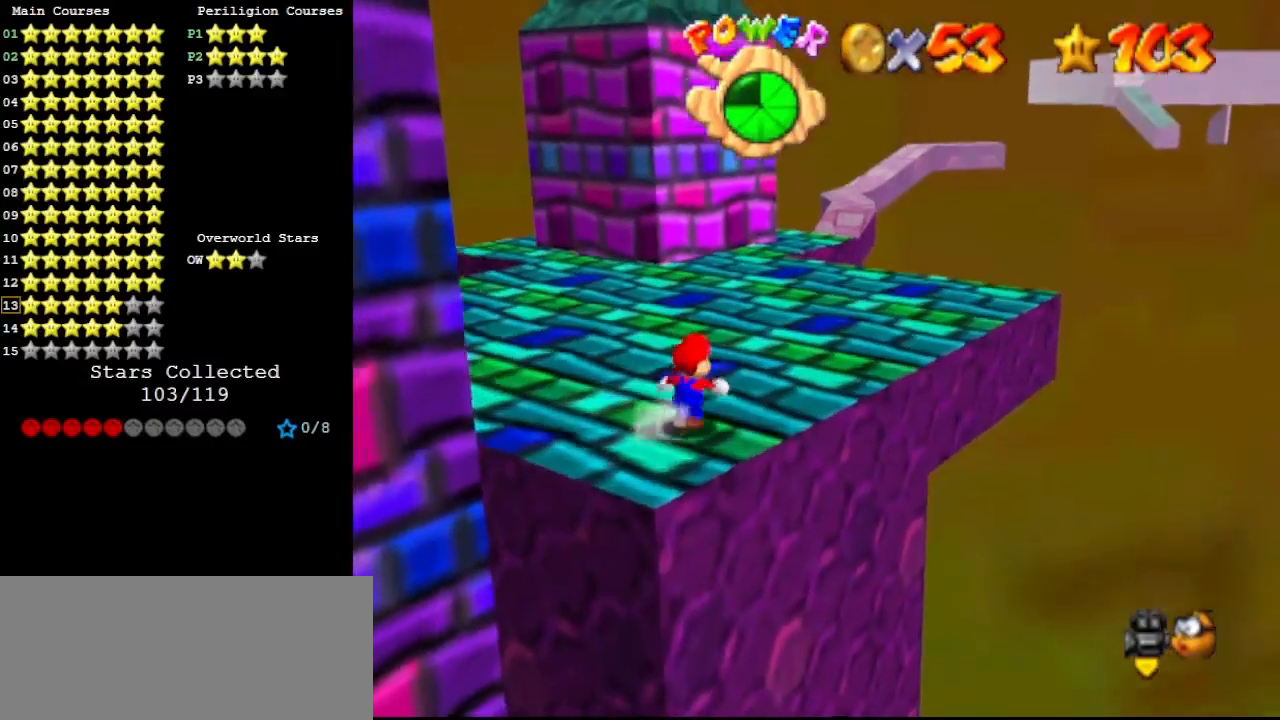
{"buttons": ["A"], "left_stick": "up", "events": [[33, "DPAD_DOWN", "up"], [100, "left_stick", "up"], [500, "A", "down"]]}
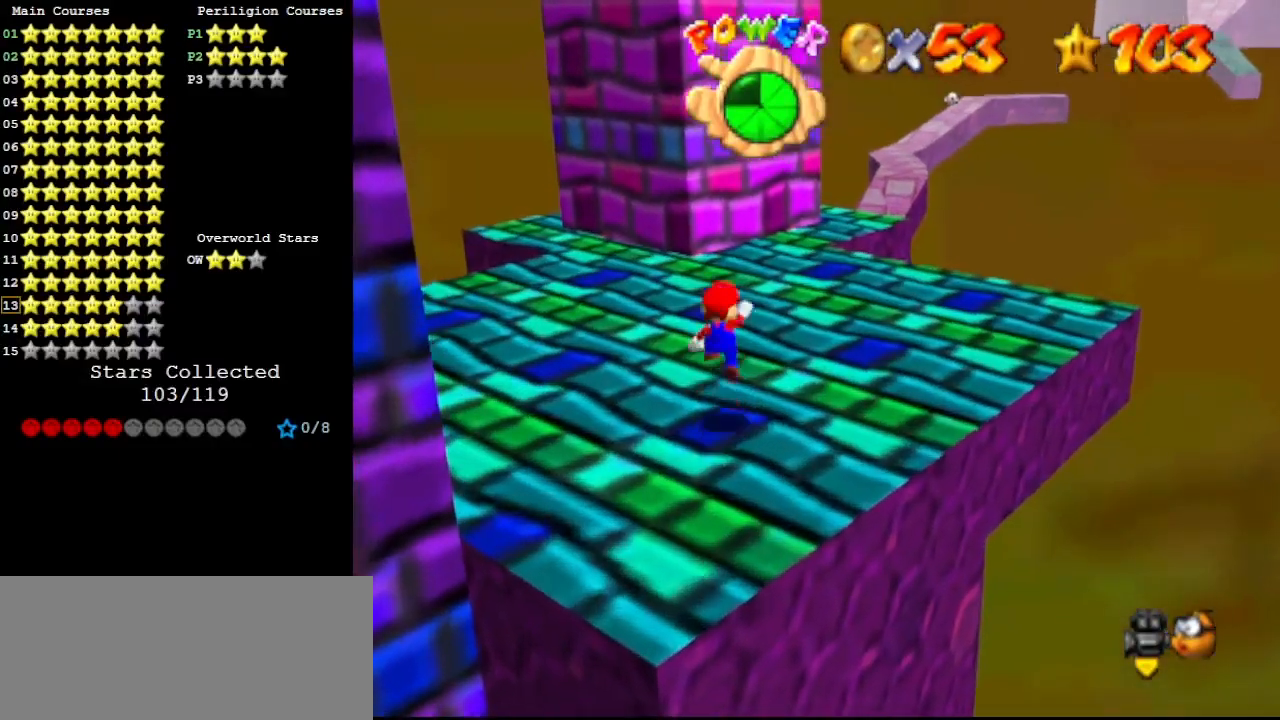
{"buttons": [], "left_stick": "up", "events": [[67, "A", "up"]]}
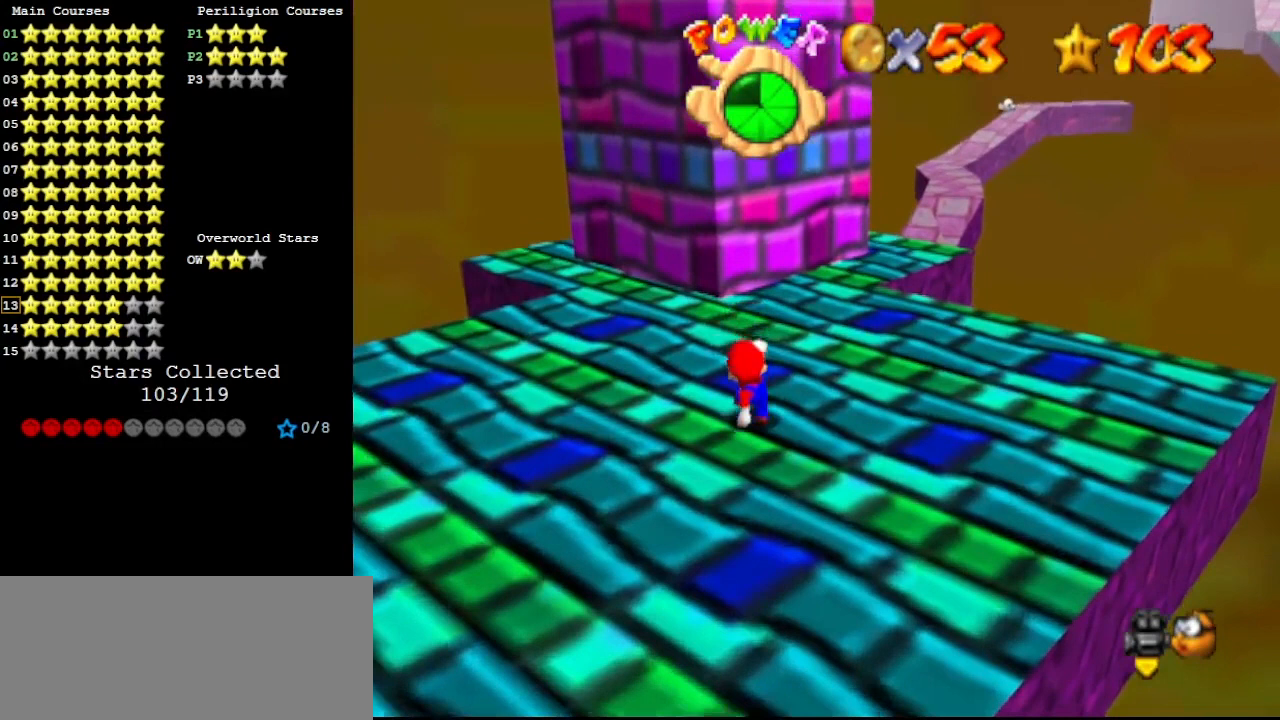
{"buttons": [], "left_stick": "center", "events": [[67, "A", "down"], [133, "A", "up"], [200, "left_stick", "right"], [367, "C_DOWN", "down"], [500, "C_DOWN", "up"], [500, "left_stick", "center"]]}